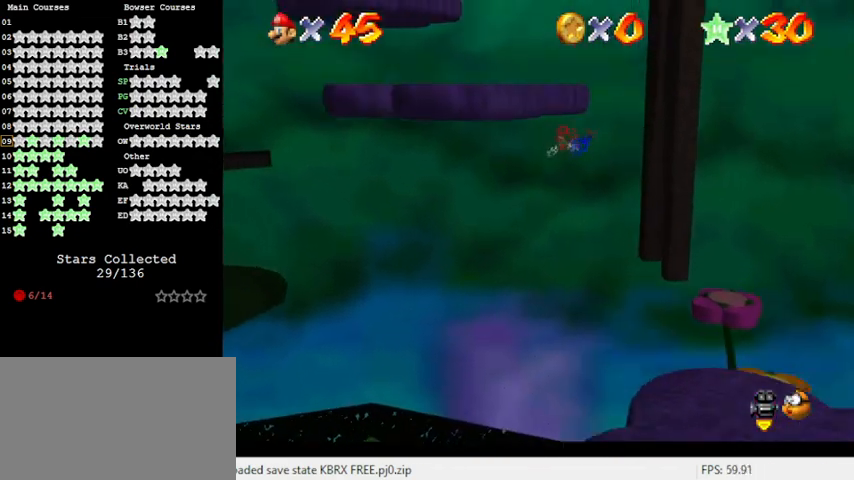
Gameplay with keyboard; each line is a JSON object with the keys held at the frame after it. "events" lists presses ("down") and releases ("up") of "a", "c", "ctrl", "d", "down", "left", "return", "right", "s", "shift", "up", "w", "x" and "y" between this image and that frame as [ms after this image, input, new state], when the widget could be followed in between. No other keys are recorded. Mouse input is not recorded.
{"keys": ["down", "right"], "events": [[67, "ctrl", "up"], [167, "shift", "up"], [267, "up", "up"], [300, "left", "up"], [367, "right", "down"], [367, "shift", "down"], [400, "down", "down"], [500, "shift", "up"]]}
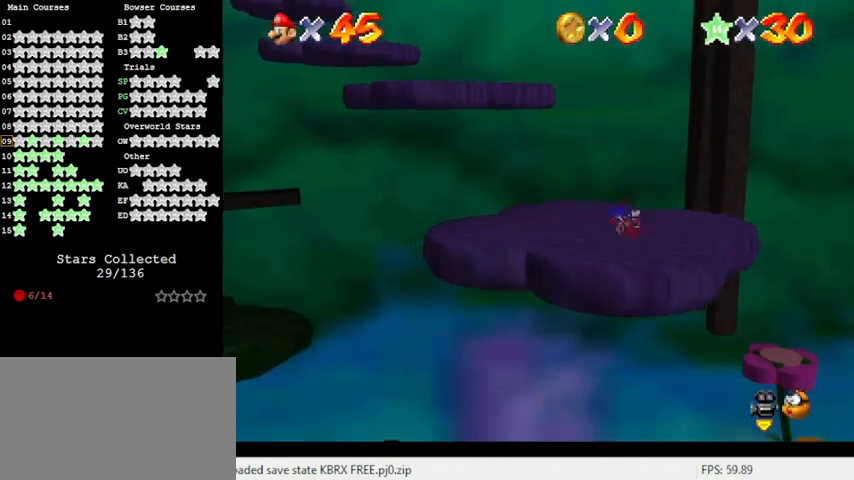
{"keys": ["up"], "events": [[133, "d", "down"], [133, "right", "up"], [233, "d", "up"], [233, "down", "up"], [467, "up", "down"]]}
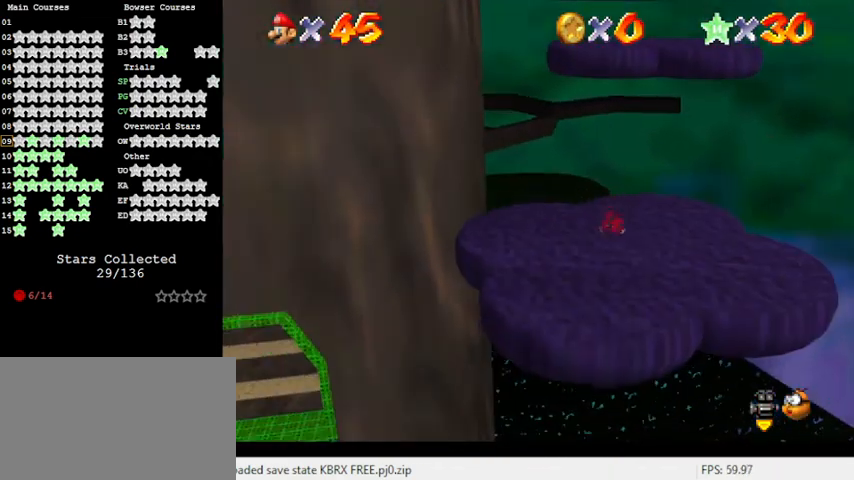
{"keys": ["right", "up"], "events": [[33, "shift", "down"], [133, "right", "down"], [133, "shift", "up"]]}
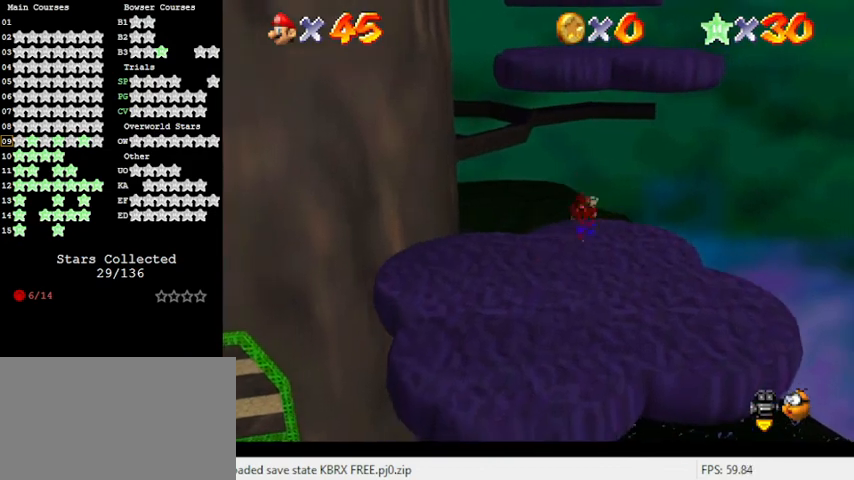
{"keys": ["left", "shift"], "events": [[67, "right", "up"], [67, "up", "up"], [100, "shift", "down"], [100, "up", "down"], [233, "a", "down"], [300, "left", "down"], [433, "up", "up"], [467, "a", "up"]]}
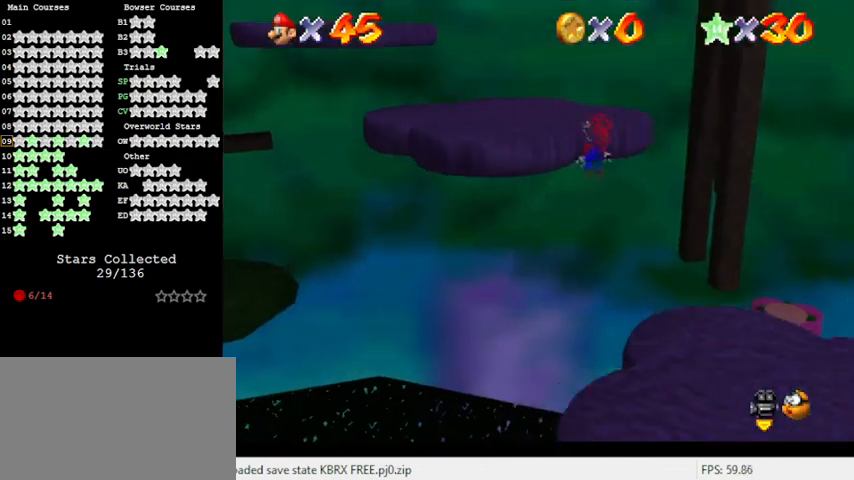
{"keys": [], "events": [[33, "down", "down"], [33, "left", "up"], [33, "right", "down"], [100, "right", "up"], [167, "ctrl", "down"], [167, "down", "up"], [200, "left", "down"], [267, "up", "down"], [333, "ctrl", "up"], [333, "shift", "up"], [400, "left", "up"], [400, "up", "up"]]}
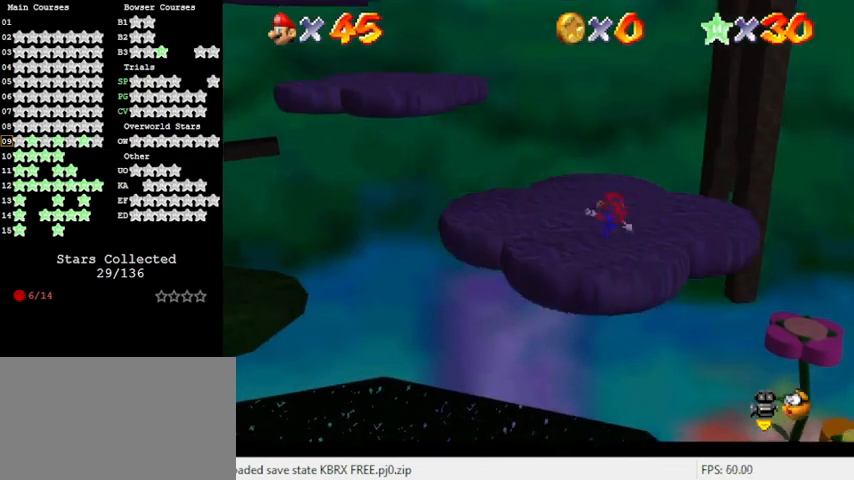
{"keys": ["down", "right"], "events": [[67, "left", "down"], [67, "up", "down"], [200, "shift", "down"], [300, "left", "up"], [300, "shift", "up"], [300, "up", "up"], [400, "right", "down"], [433, "down", "down"]]}
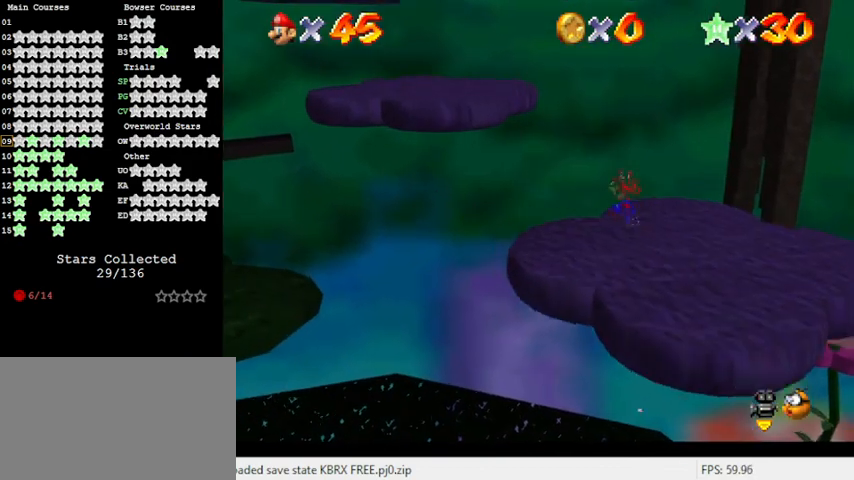
{"keys": ["left", "shift", "up"], "events": [[33, "down", "up"], [33, "right", "up"], [67, "left", "down"], [133, "up", "down"], [267, "shift", "down"]]}
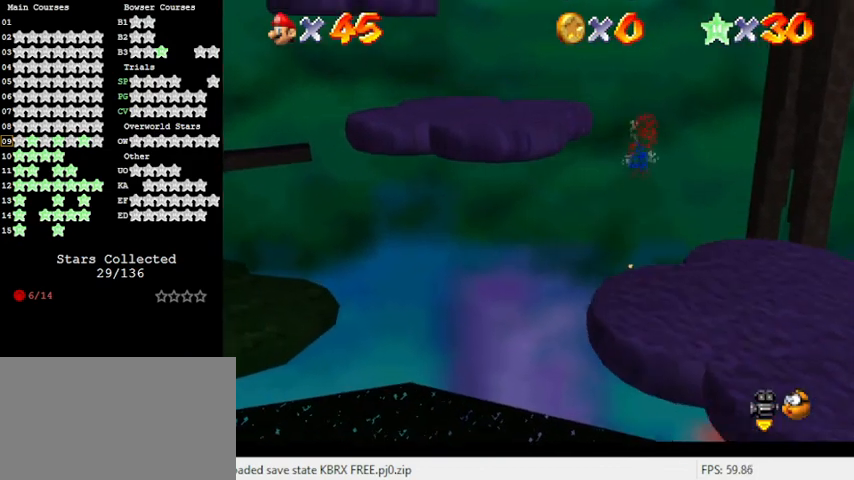
{"keys": ["left", "up"], "events": [[167, "left", "up"], [167, "right", "down"], [167, "up", "up"], [333, "ctrl", "down"], [367, "right", "up"], [467, "left", "down"], [467, "shift", "up"], [467, "up", "down"], [500, "ctrl", "up"]]}
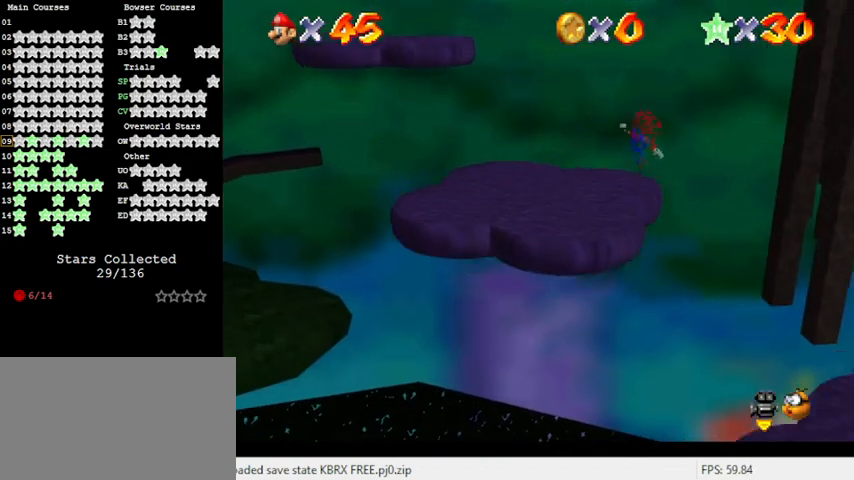
{"keys": ["left", "shift", "up"], "events": [[67, "left", "up"], [67, "up", "up"], [133, "right", "down"], [300, "right", "up"], [333, "left", "down"], [367, "up", "down"], [433, "shift", "down"]]}
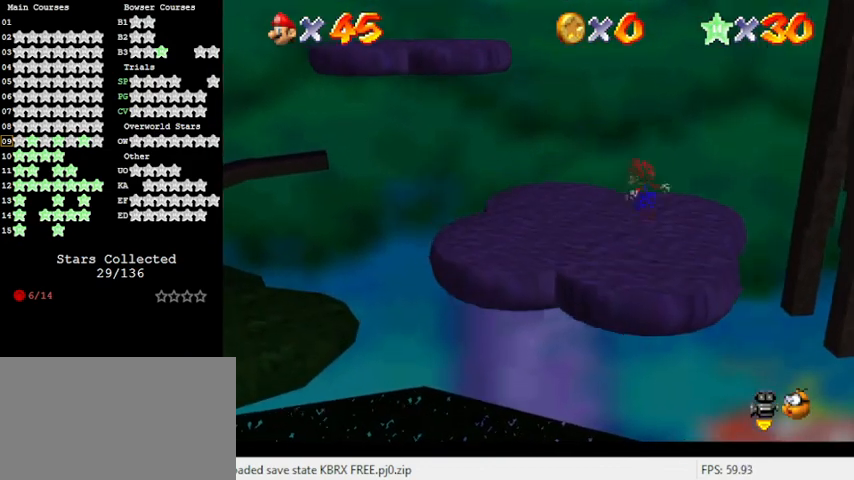
{"keys": ["up"], "events": [[33, "shift", "up"], [300, "d", "down"], [333, "left", "up"], [433, "d", "up"]]}
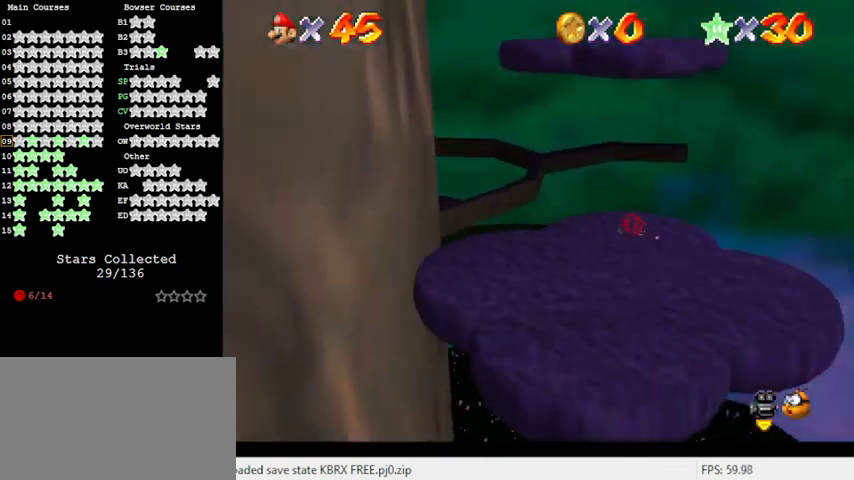
{"keys": ["d", "down"], "events": [[67, "shift", "down"], [233, "ctrl", "down"], [367, "shift", "up"], [367, "up", "up"], [400, "ctrl", "up"], [433, "d", "down"], [500, "down", "down"]]}
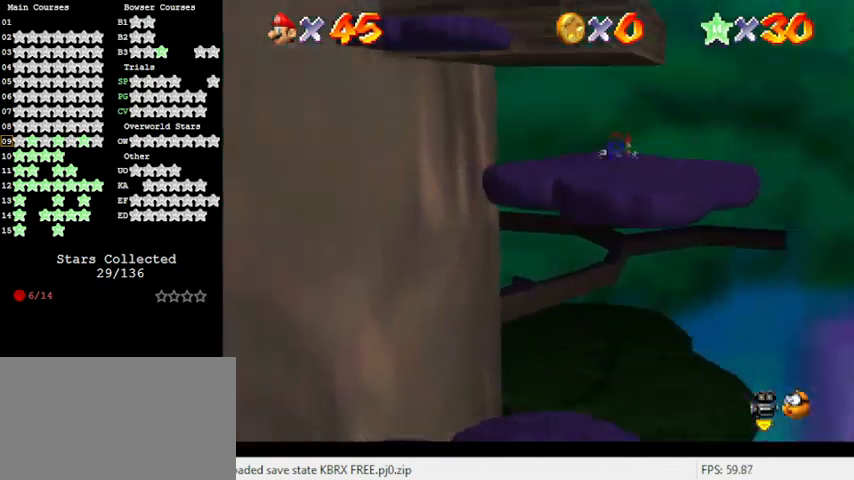
{"keys": ["down", "left"], "events": [[33, "d", "up"], [33, "left", "down"]]}
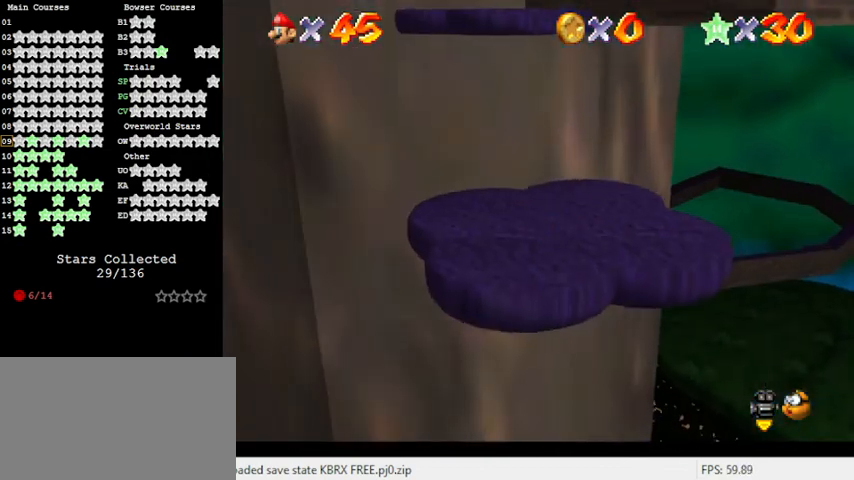
{"keys": ["right", "shift"], "events": [[67, "shift", "down"], [100, "shift", "up"], [200, "shift", "down"], [433, "down", "up"], [433, "left", "up"], [467, "right", "down"]]}
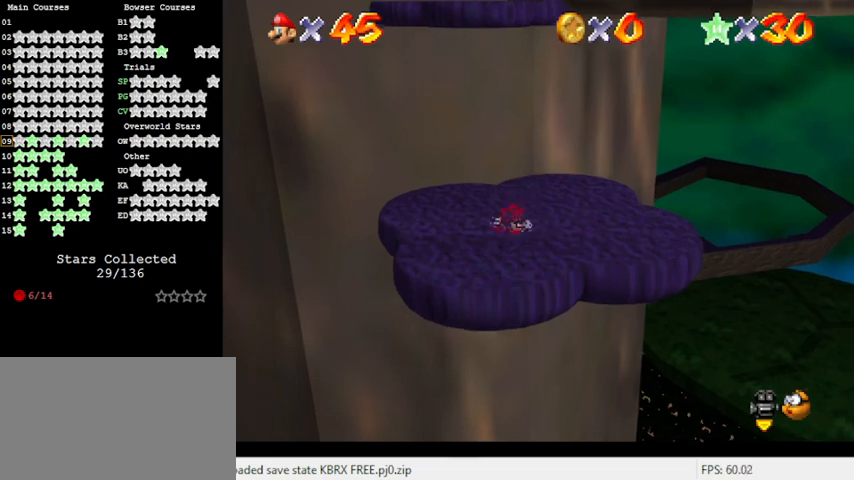
{"keys": ["up"], "events": [[67, "up", "down"], [100, "right", "up"], [300, "ctrl", "down"], [400, "ctrl", "up"], [400, "shift", "up"], [433, "up", "up"], [500, "up", "down"]]}
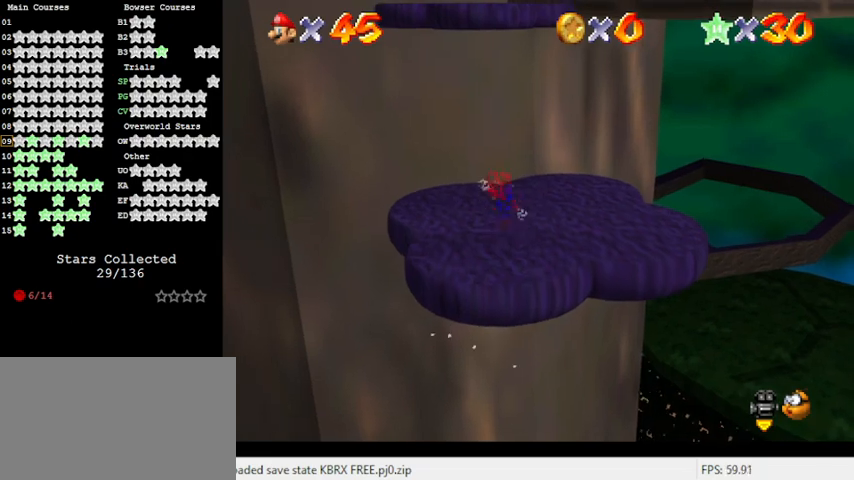
{"keys": ["right", "up"], "events": [[167, "shift", "down"], [300, "shift", "up"], [500, "right", "down"]]}
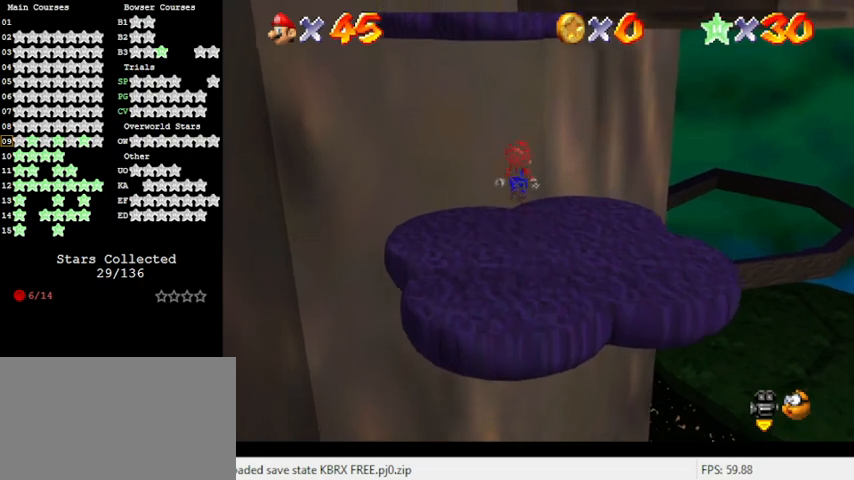
{"keys": ["left", "shift", "up"], "events": [[167, "right", "up"], [300, "shift", "down"], [500, "left", "down"]]}
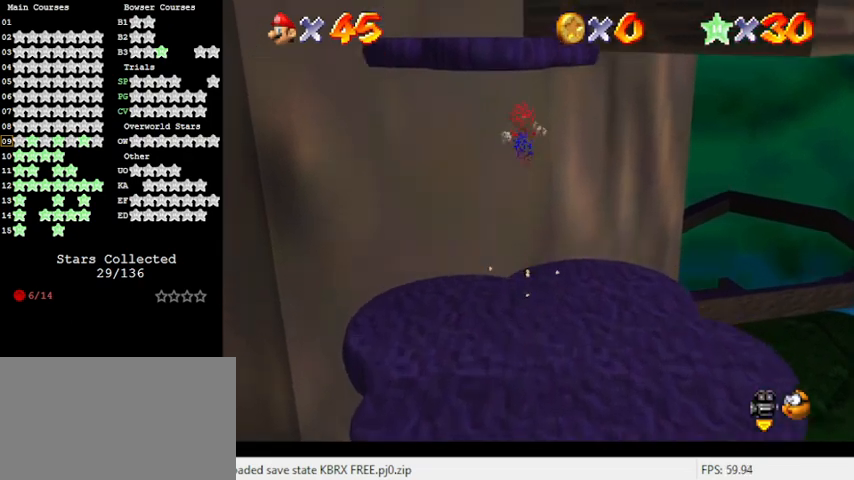
{"keys": ["left", "up"], "events": [[33, "ctrl", "down"], [233, "shift", "up"], [267, "ctrl", "up"]]}
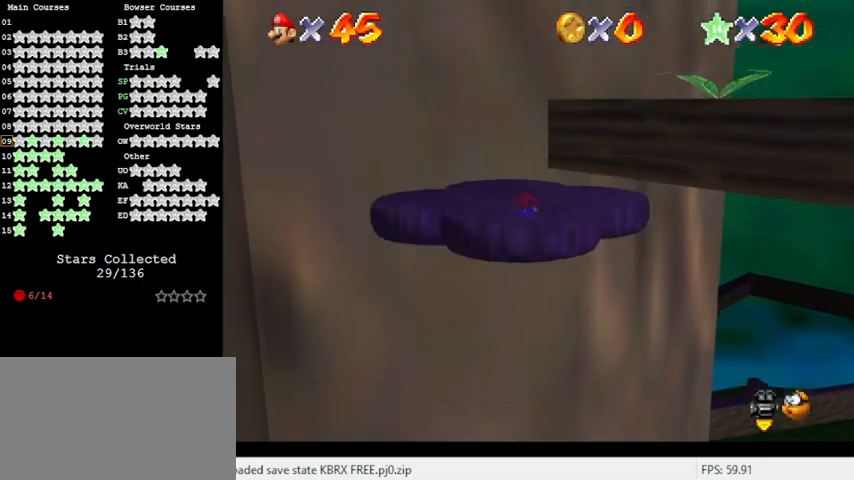
{"keys": ["down"], "events": [[133, "left", "up"], [133, "up", "up"], [300, "shift", "down"], [367, "down", "down"], [467, "shift", "up"]]}
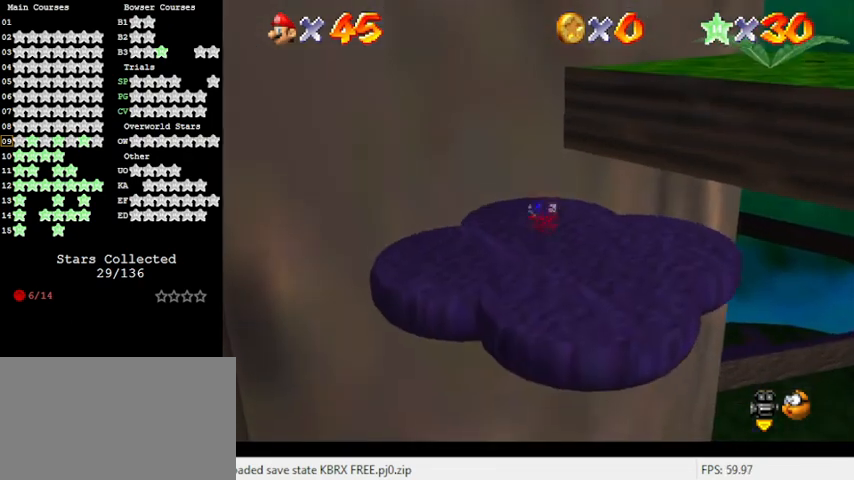
{"keys": ["up", "y"], "events": [[167, "down", "up"], [267, "up", "down"], [500, "y", "down"]]}
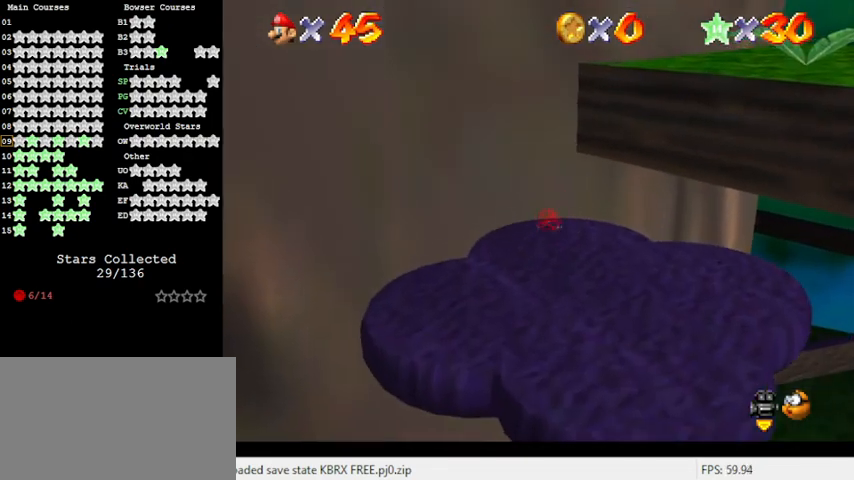
{"keys": ["up"], "events": [[33, "shift", "down"], [267, "shift", "up"], [267, "y", "up"], [300, "a", "down"], [300, "right", "down"], [367, "right", "up"], [500, "a", "up"]]}
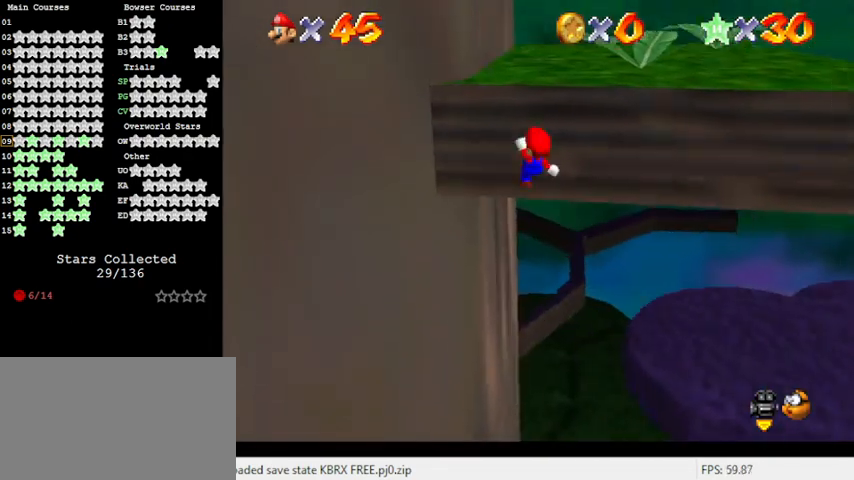
{"keys": ["left", "up"], "events": [[133, "left", "down"]]}
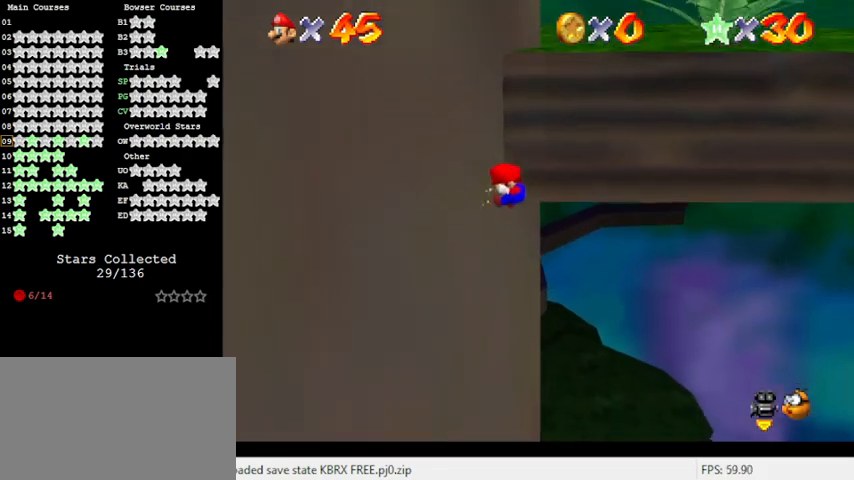
{"keys": ["shift", "up"], "events": [[100, "shift", "down"], [467, "left", "up"]]}
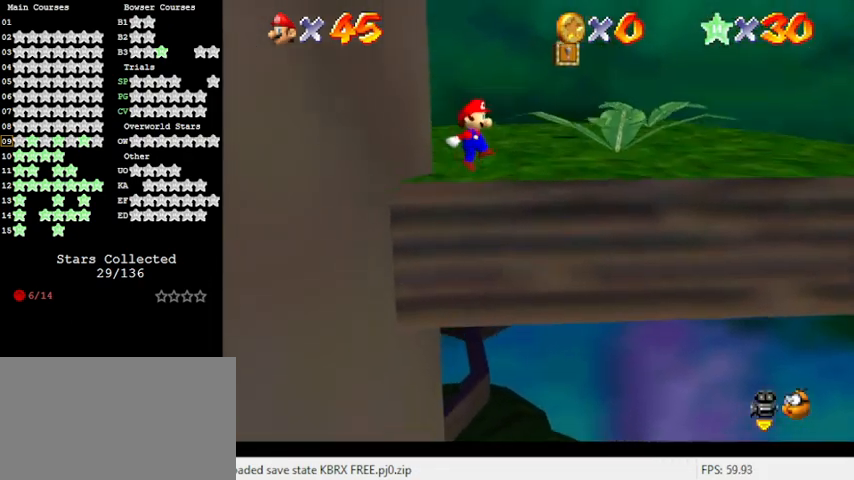
{"keys": ["up"], "events": [[467, "shift", "up"]]}
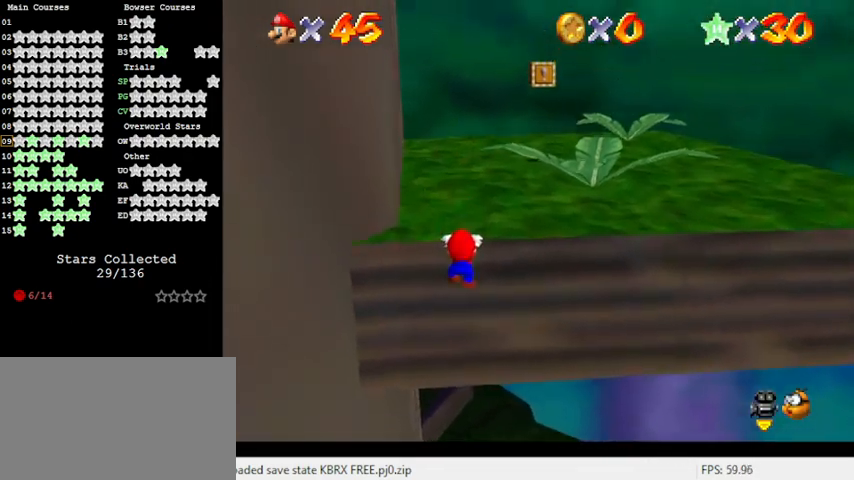
{"keys": ["up"], "events": [[67, "shift", "down"], [367, "shift", "up"]]}
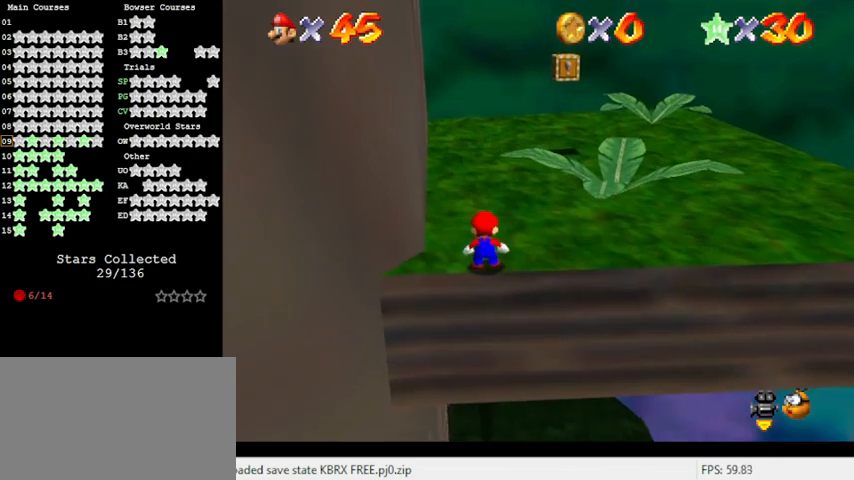
{"keys": ["right", "shift", "up"], "events": [[300, "right", "down"], [367, "shift", "down"]]}
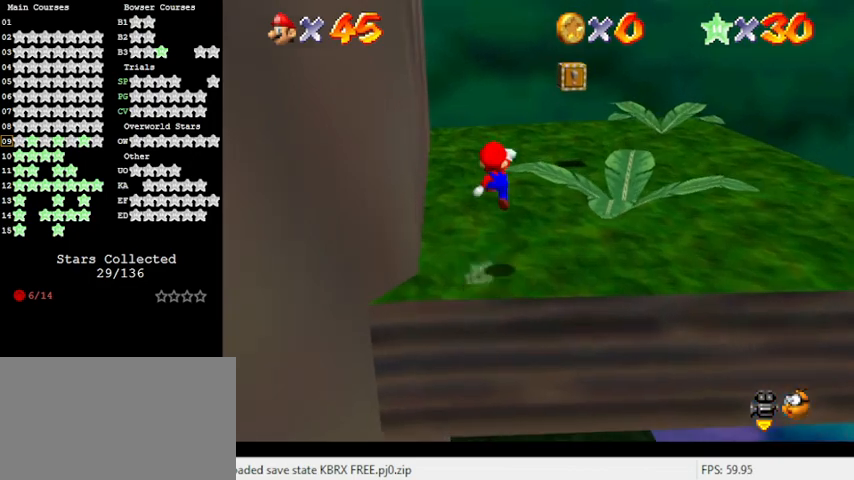
{"keys": ["d", "right", "up"], "events": [[200, "right", "up"], [233, "ctrl", "down"], [367, "shift", "up"], [433, "ctrl", "up"], [433, "right", "down"], [467, "d", "down"]]}
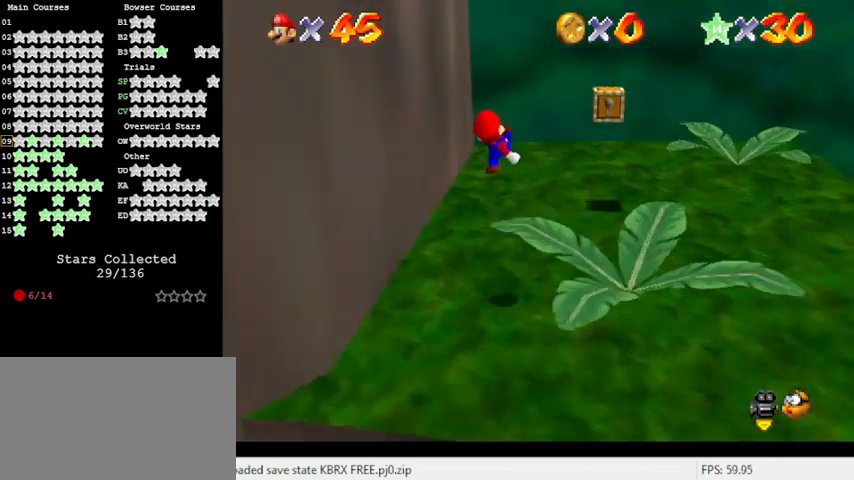
{"keys": ["right", "up"], "events": [[133, "d", "up"], [200, "up", "up"], [333, "up", "down"]]}
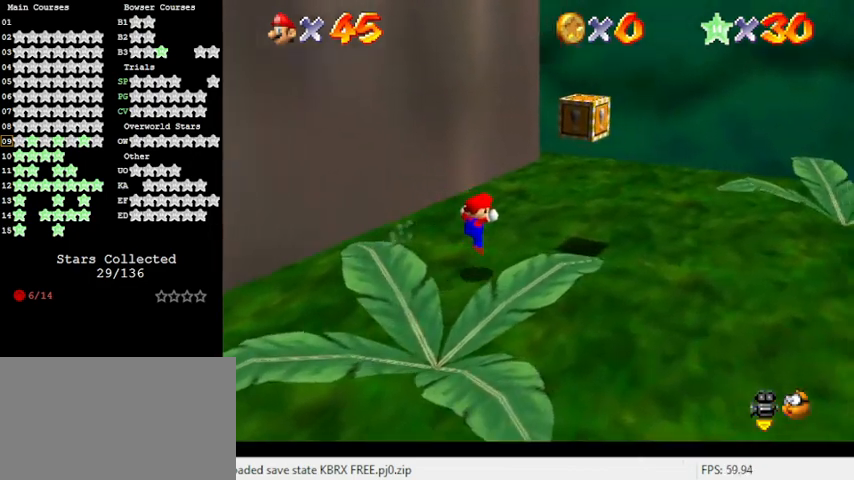
{"keys": ["y"], "events": [[33, "up", "up"], [300, "down", "down"], [300, "shift", "down"], [400, "down", "up"], [400, "right", "up"], [400, "shift", "up"], [433, "y", "down"]]}
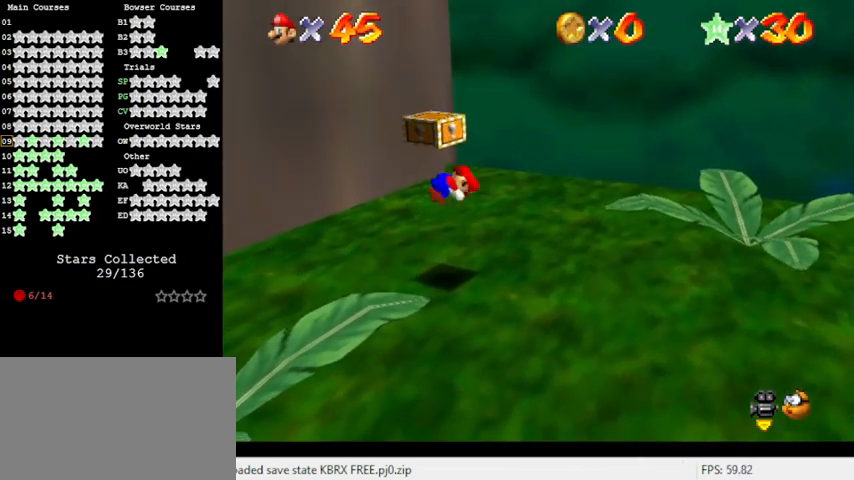
{"keys": [], "events": [[67, "y", "up"]]}